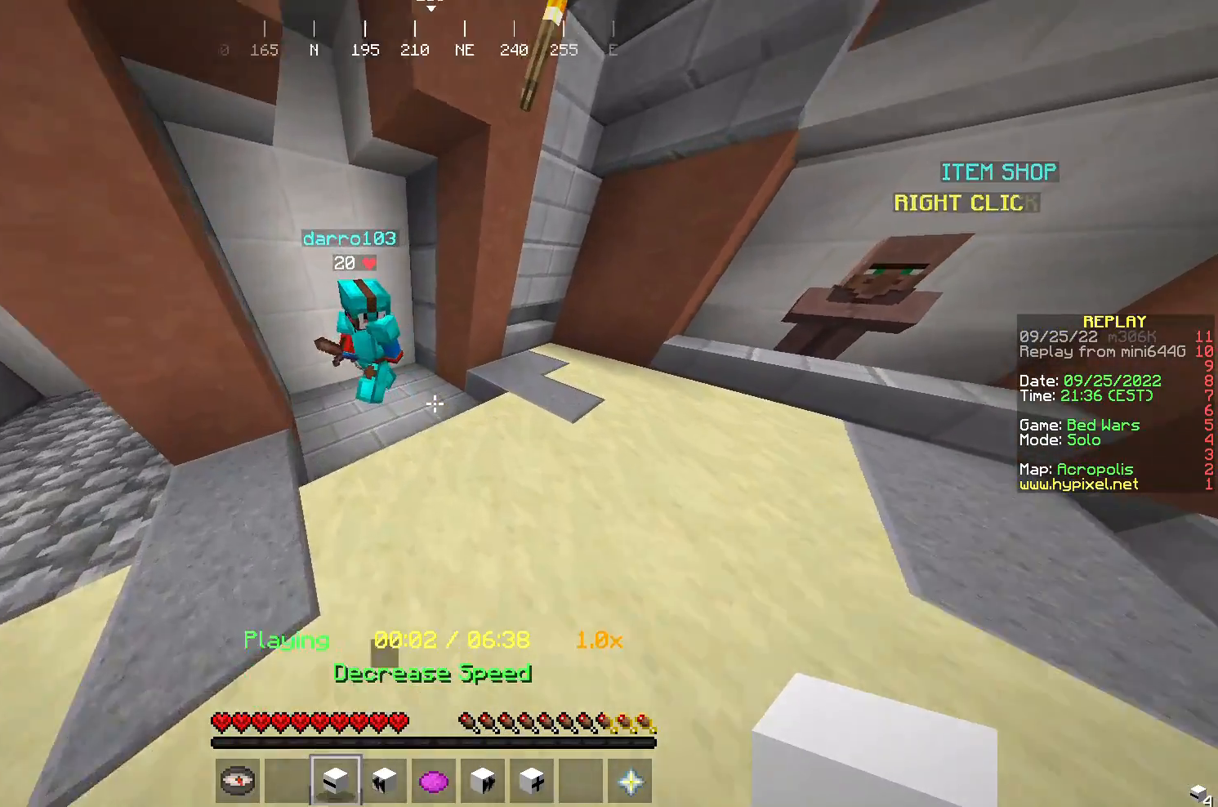
Gameplay with keyboard and mouse; each line is a JSON object with the keys and mouse buttons held at the frame after it. "events" lists presses ("down") and releases ("up") of "a", "d", "s", "w", "mouse_left" and "mouse_right" between this image and that frame as [ms after this image, input, new state], when the widget could be followed in between. "mouse_left", "mouse_right" = the "left", "right" buttons of the "mouse" list. No other keys are recorded. Fast repeated clicks can show as one long hold. Mouse movement is not recorded.
{"keys": ["s"], "mouse": [], "events": [[250, "a", "up"], [250, "w", "up"], [450, "s", "down"]]}
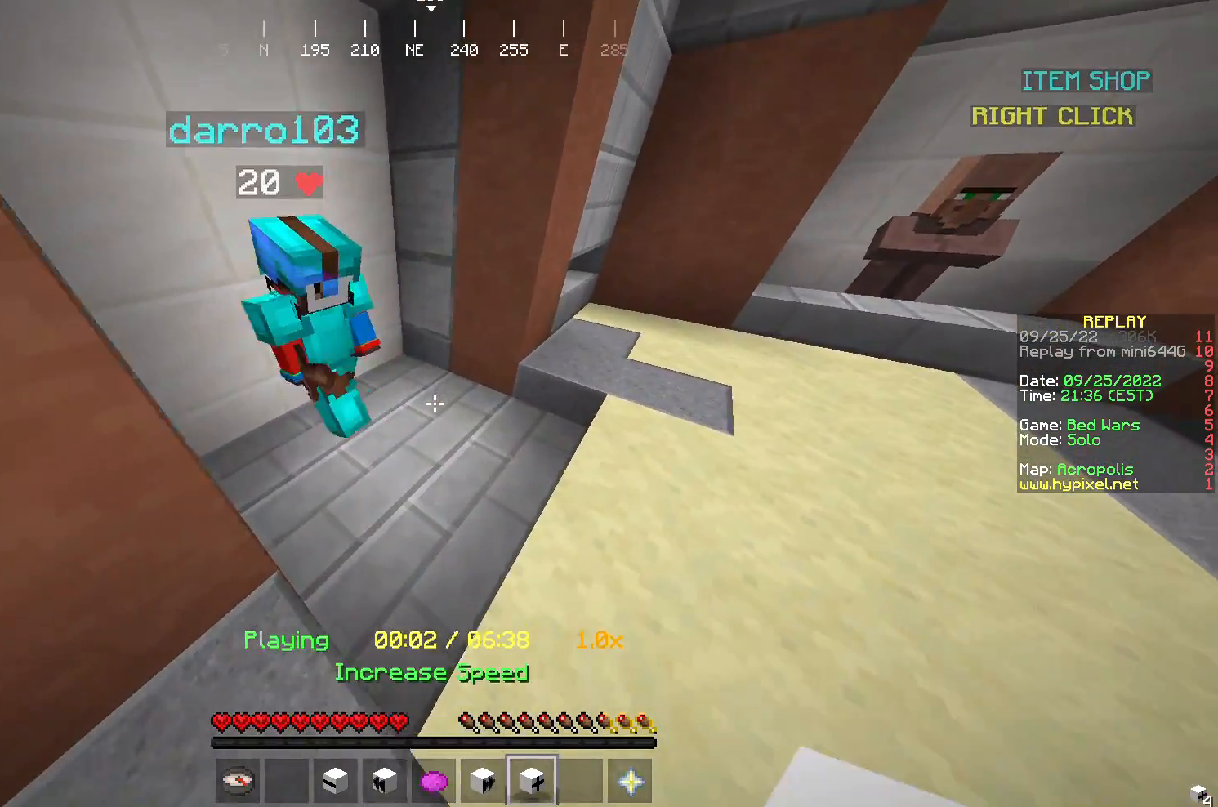
{"keys": ["d"], "mouse": [], "events": [[83, "s", "up"], [150, "mouse_right", "down"], [383, "d", "down"], [483, "mouse_right", "up"]]}
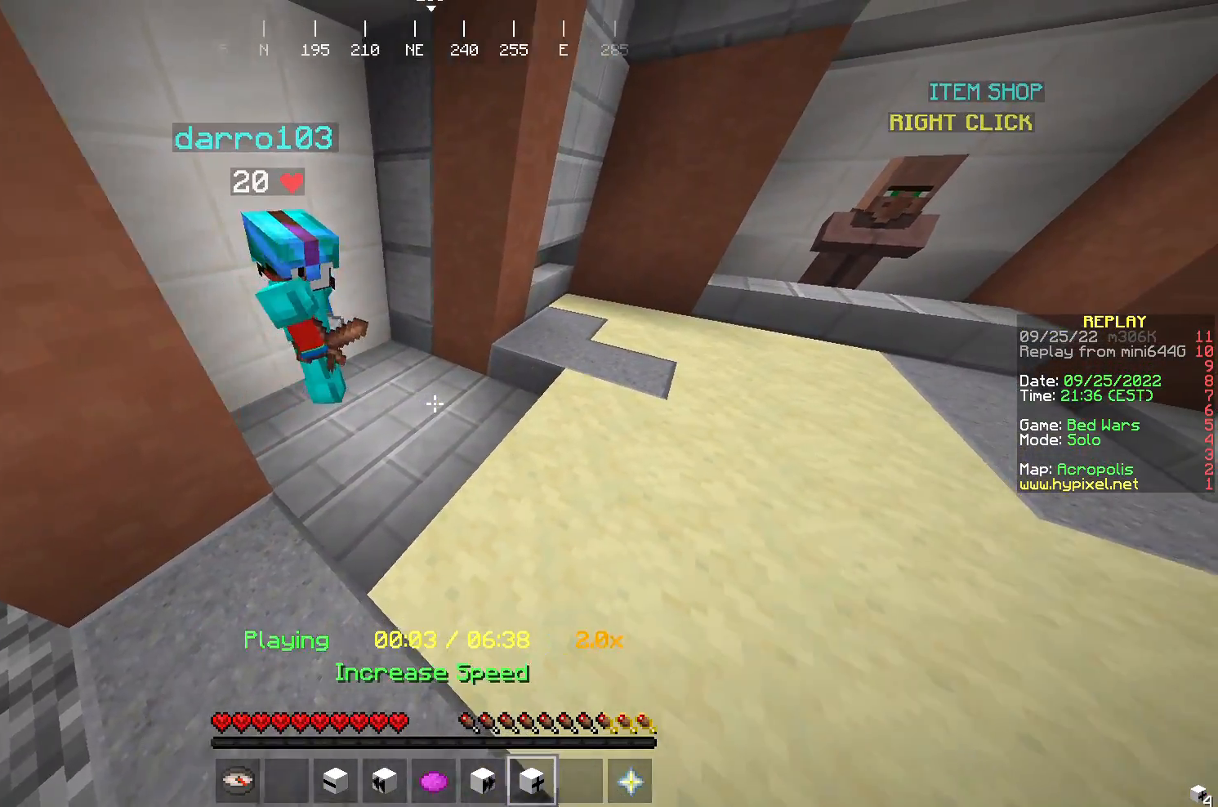
{"keys": ["d", "s"], "mouse": [], "events": [[83, "s", "down"], [283, "mouse_right", "down"], [450, "mouse_right", "up"]]}
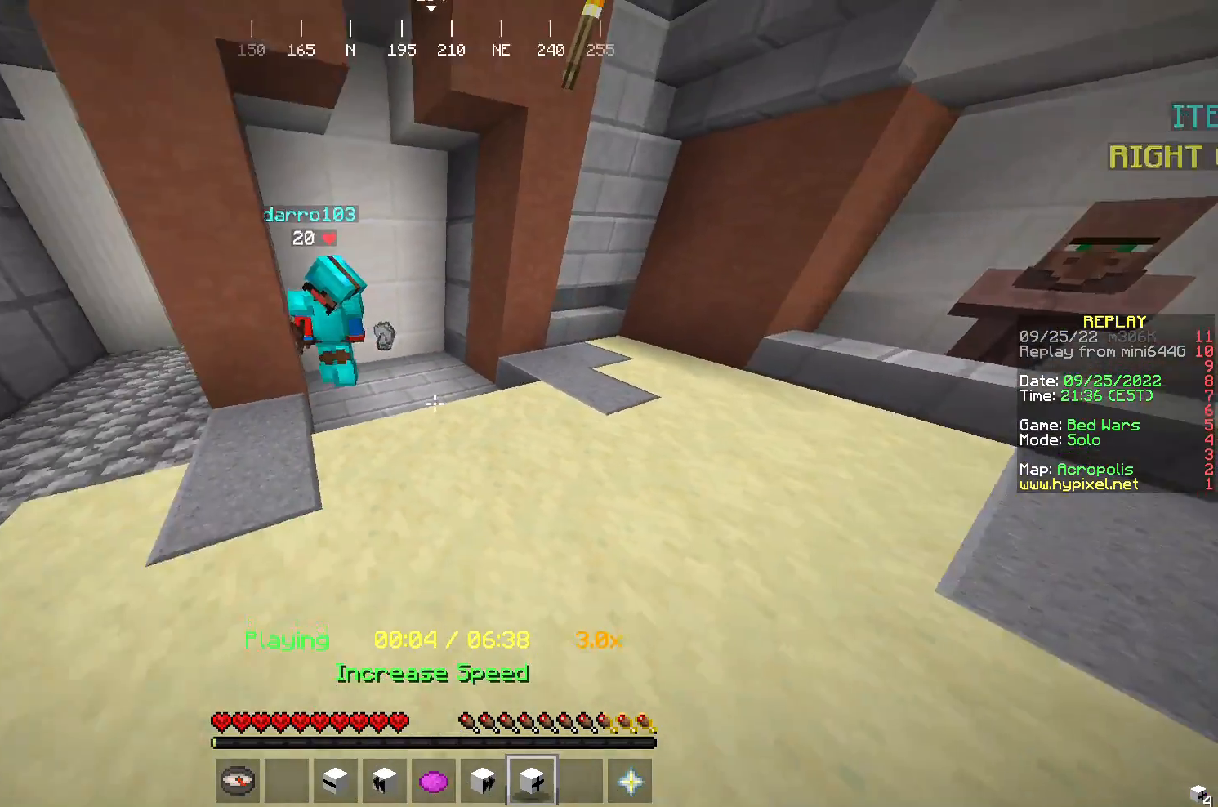
{"keys": ["d", "s"], "mouse": [], "events": []}
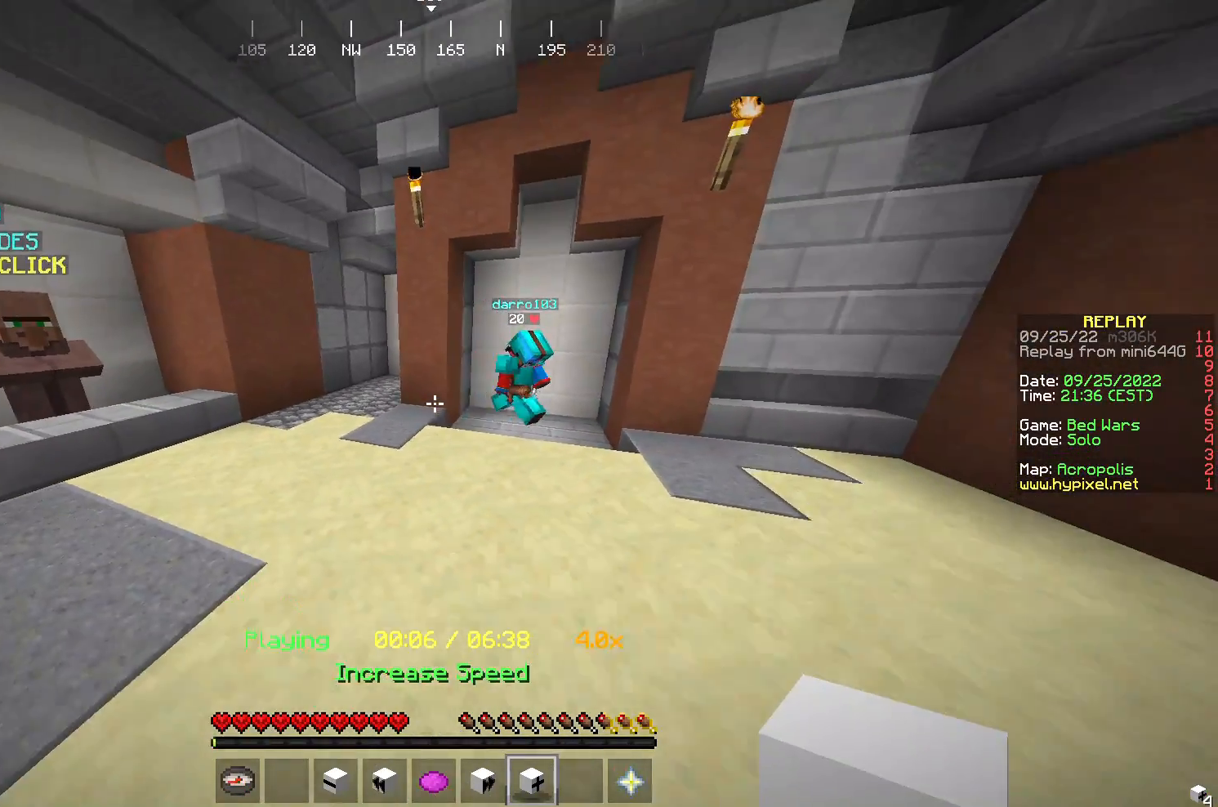
{"keys": ["a", "s"], "mouse": [], "events": [[83, "d", "up"], [117, "a", "down"]]}
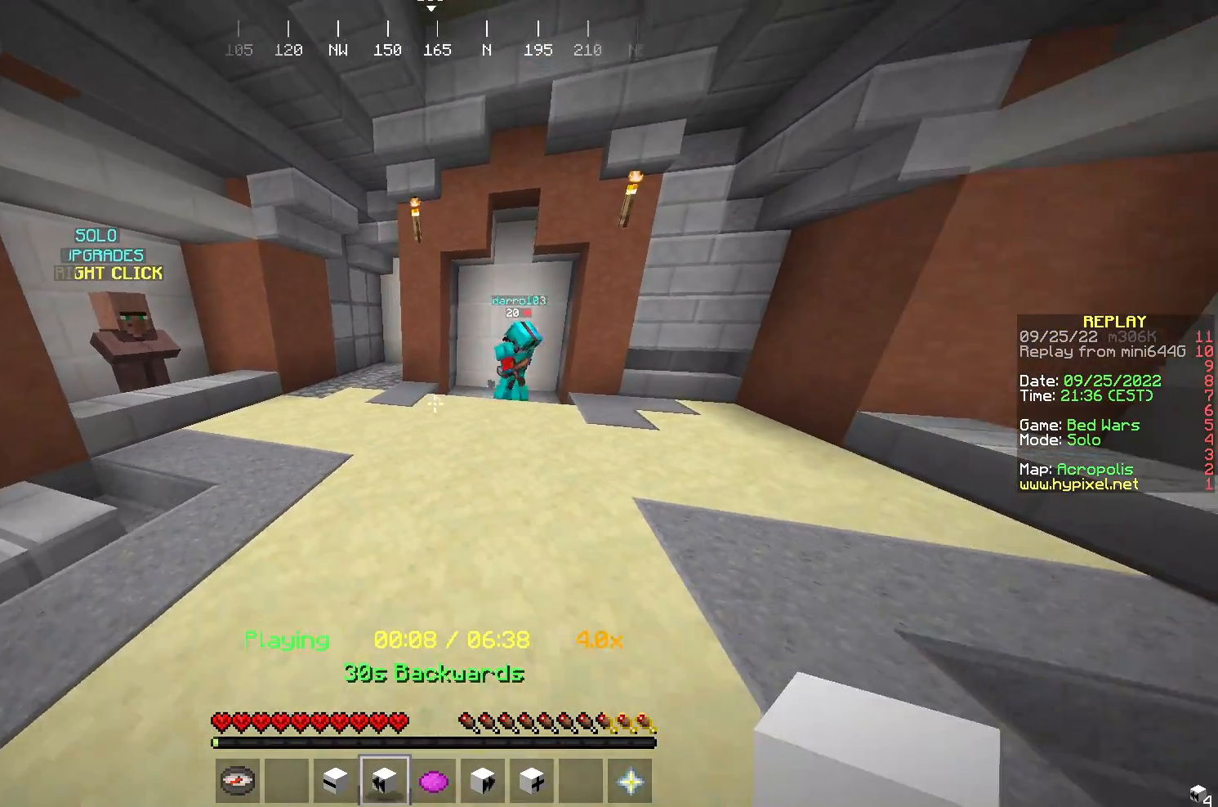
{"keys": ["a", "s"], "mouse": [], "events": []}
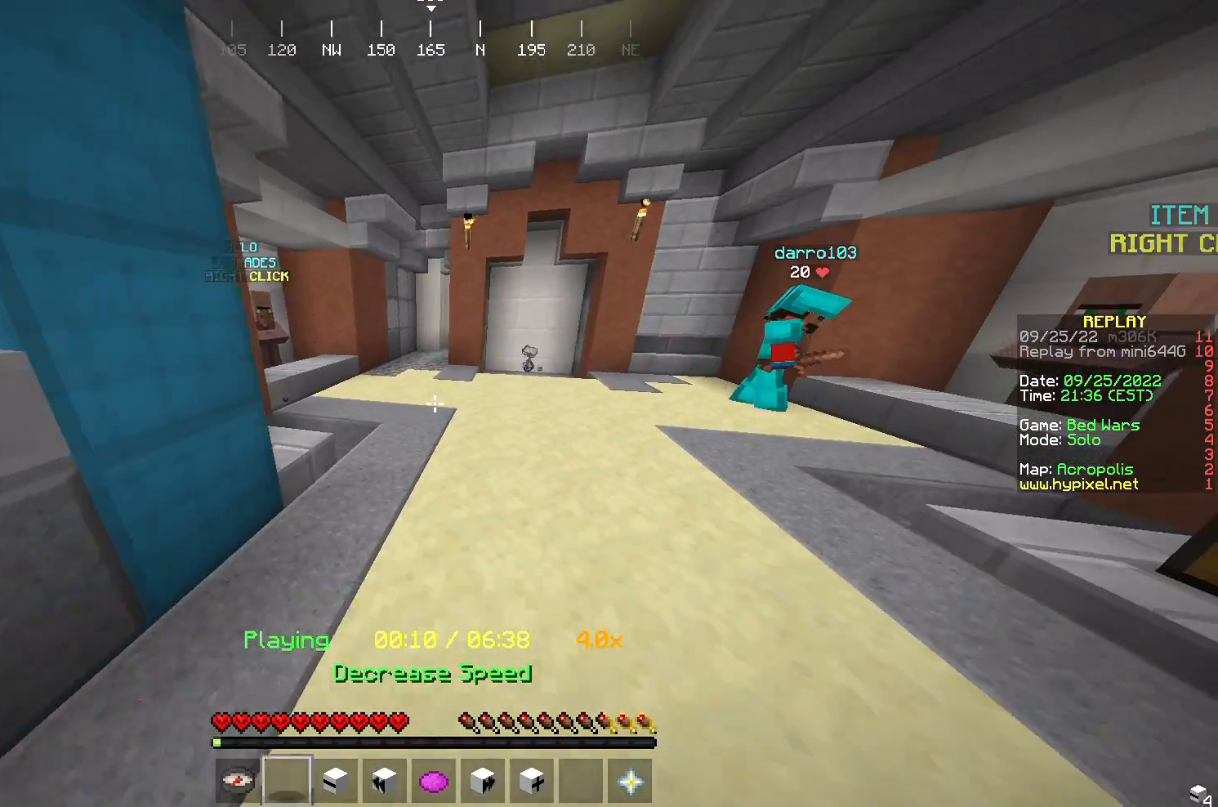
{"keys": ["d", "s"], "mouse": [], "events": [[450, "a", "up"], [450, "d", "down"]]}
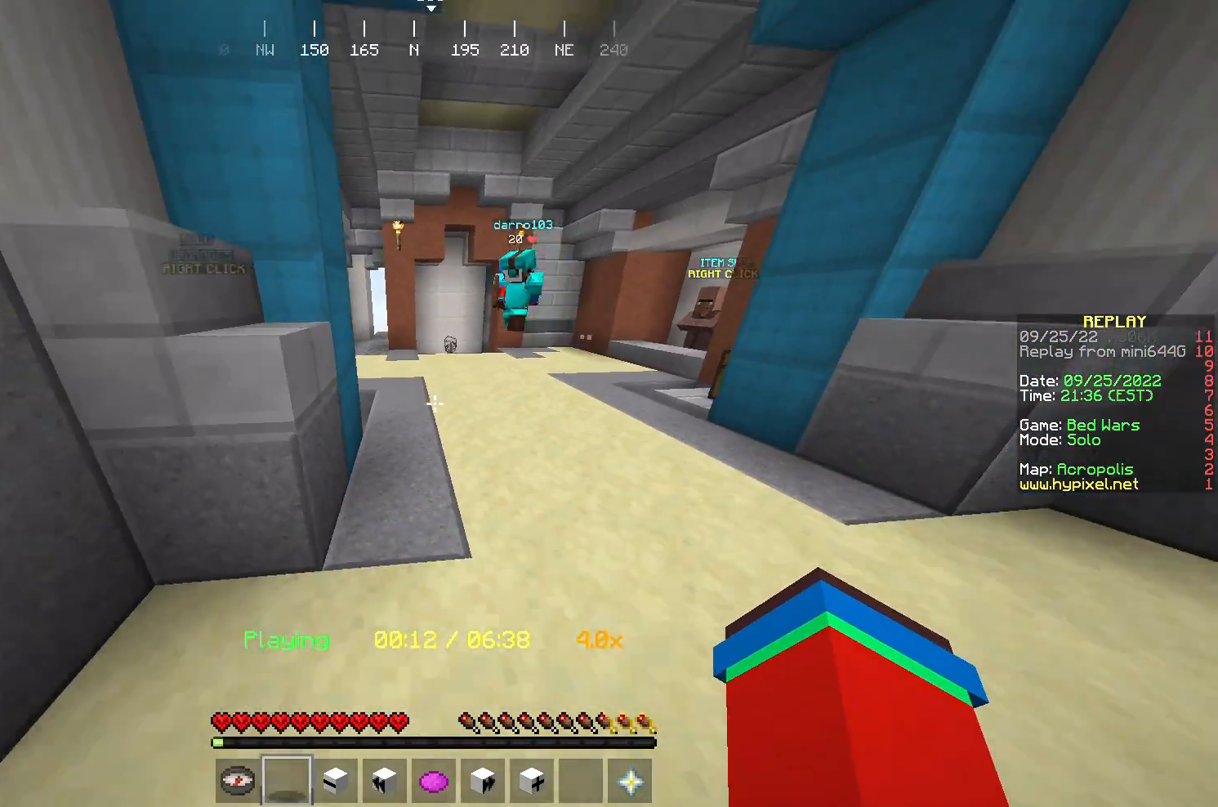
{"keys": ["a", "d", "s"], "mouse": [], "events": [[483, "a", "down"]]}
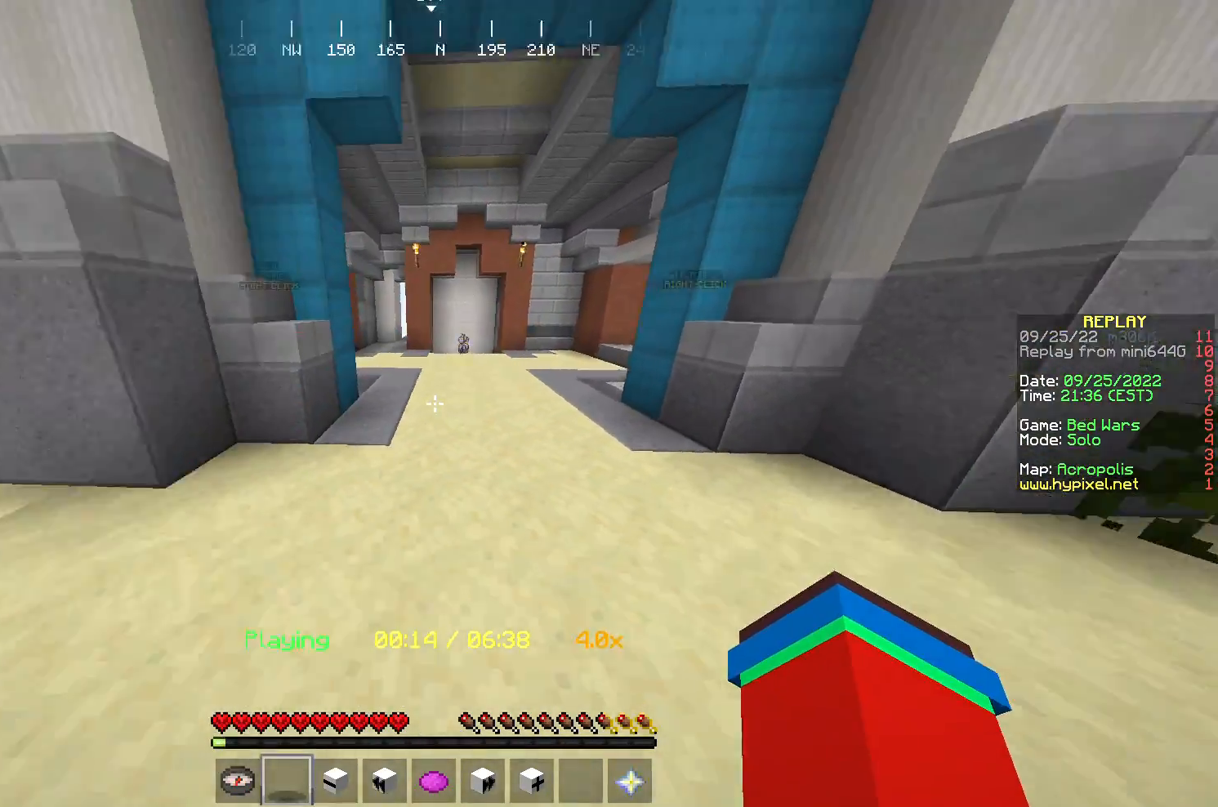
{"keys": ["a", "w"], "mouse": [], "events": [[50, "d", "up"], [117, "s", "up"], [150, "w", "down"], [217, "a", "up"], [317, "a", "down"]]}
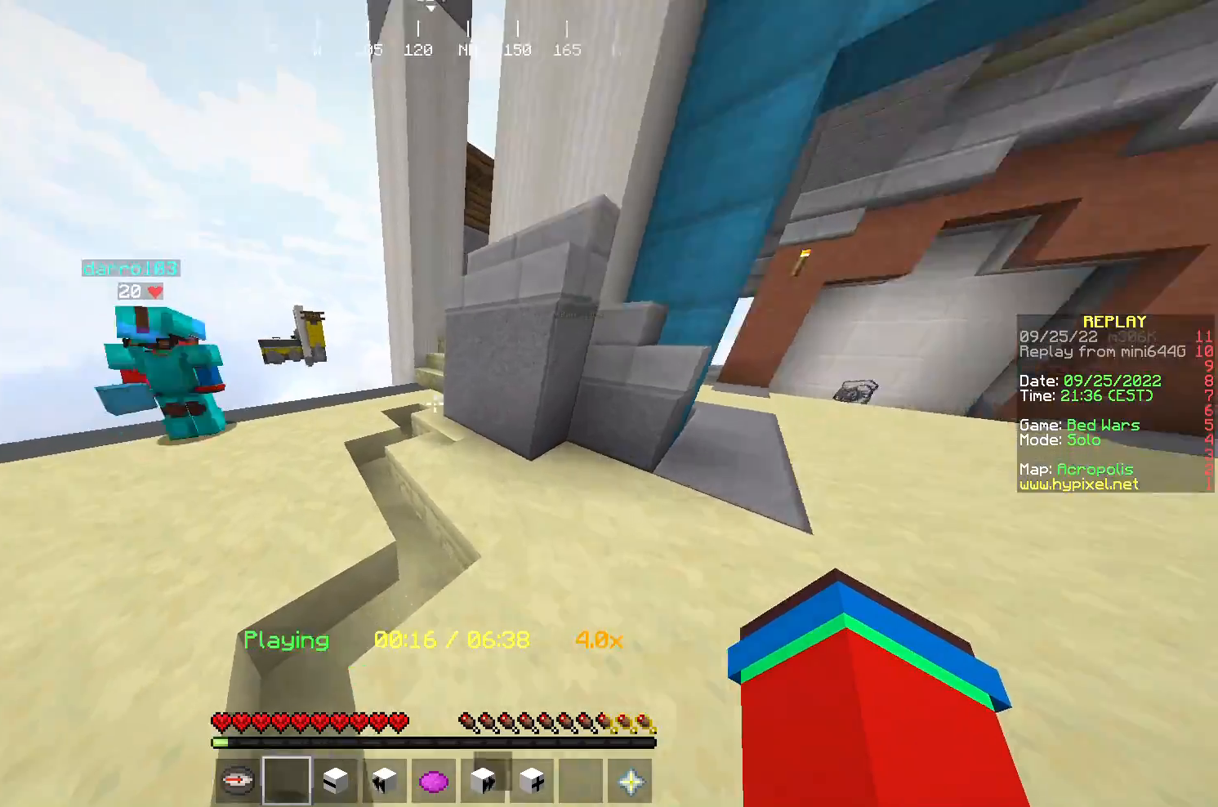
{"keys": ["a", "s"], "mouse": [], "events": [[350, "w", "up"], [417, "s", "down"]]}
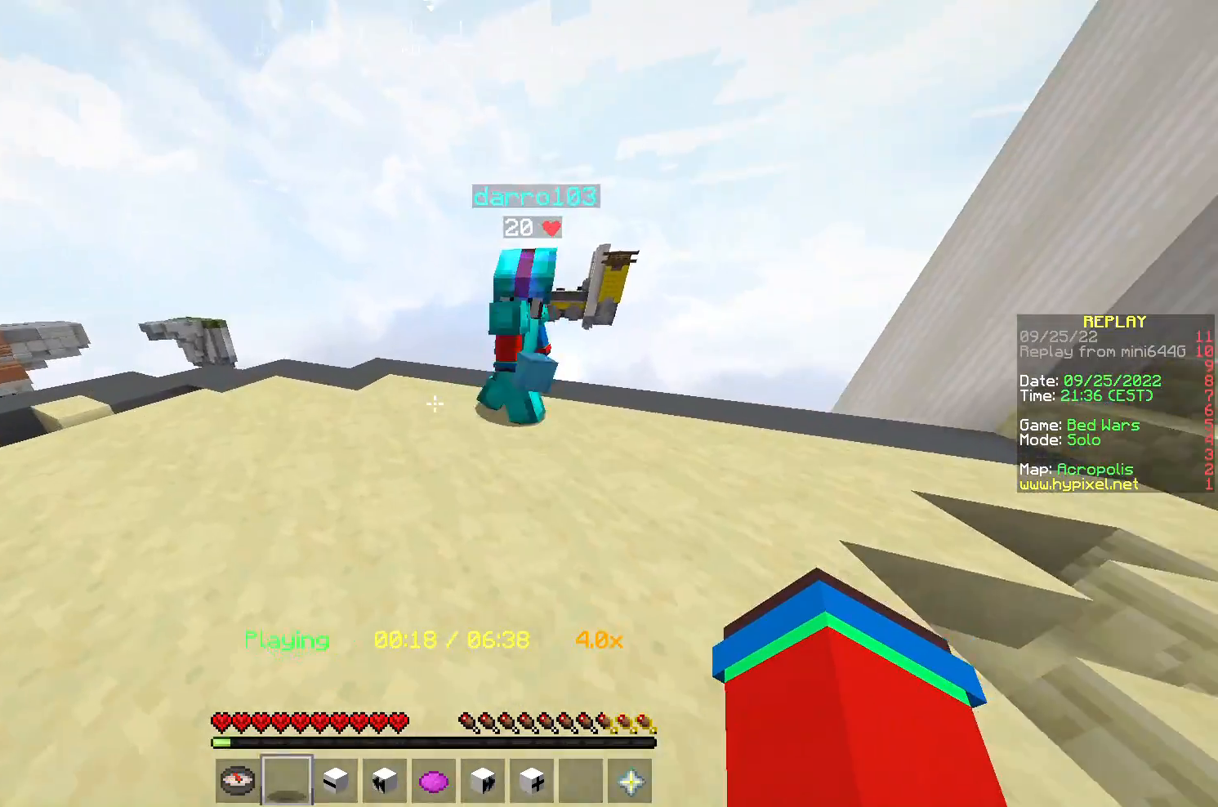
{"keys": ["d"], "mouse": [], "events": [[150, "d", "down"], [150, "s", "up"], [183, "a", "up"], [283, "w", "down"], [467, "w", "up"]]}
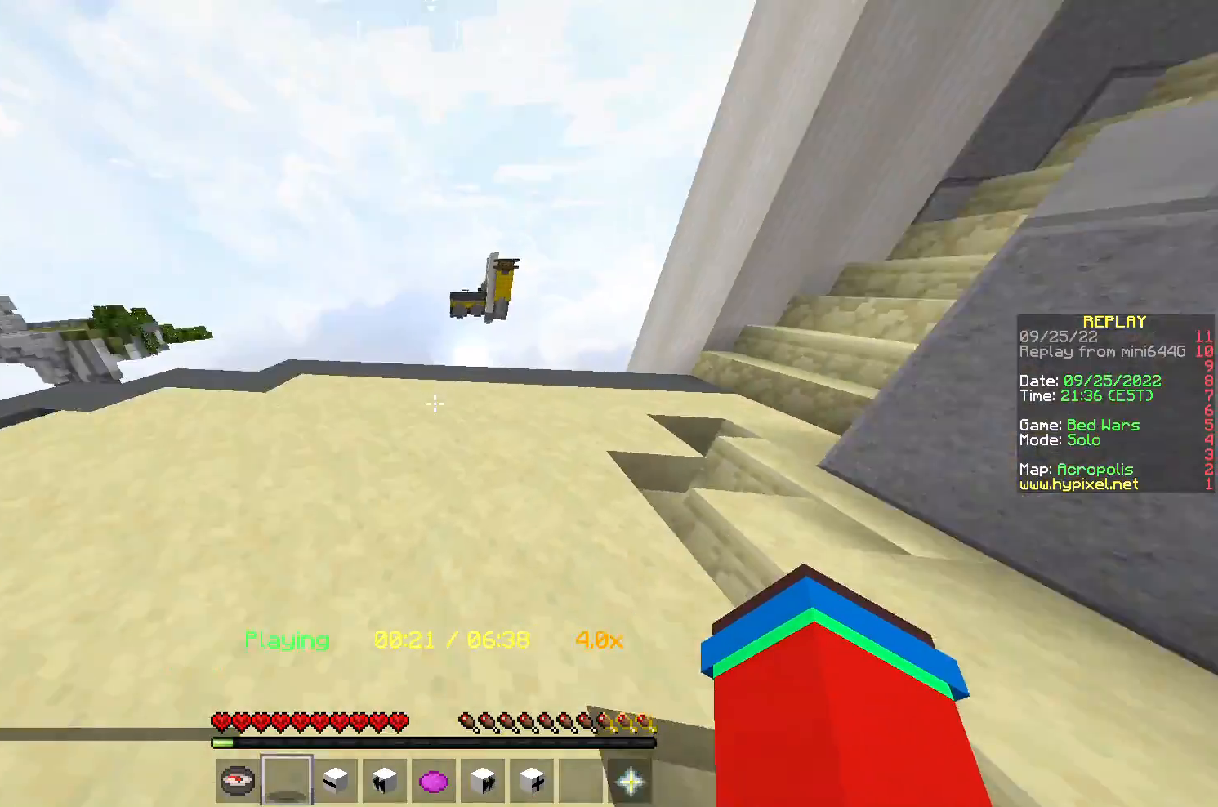
{"keys": ["d", "w"], "mouse": [], "events": [[217, "w", "down"]]}
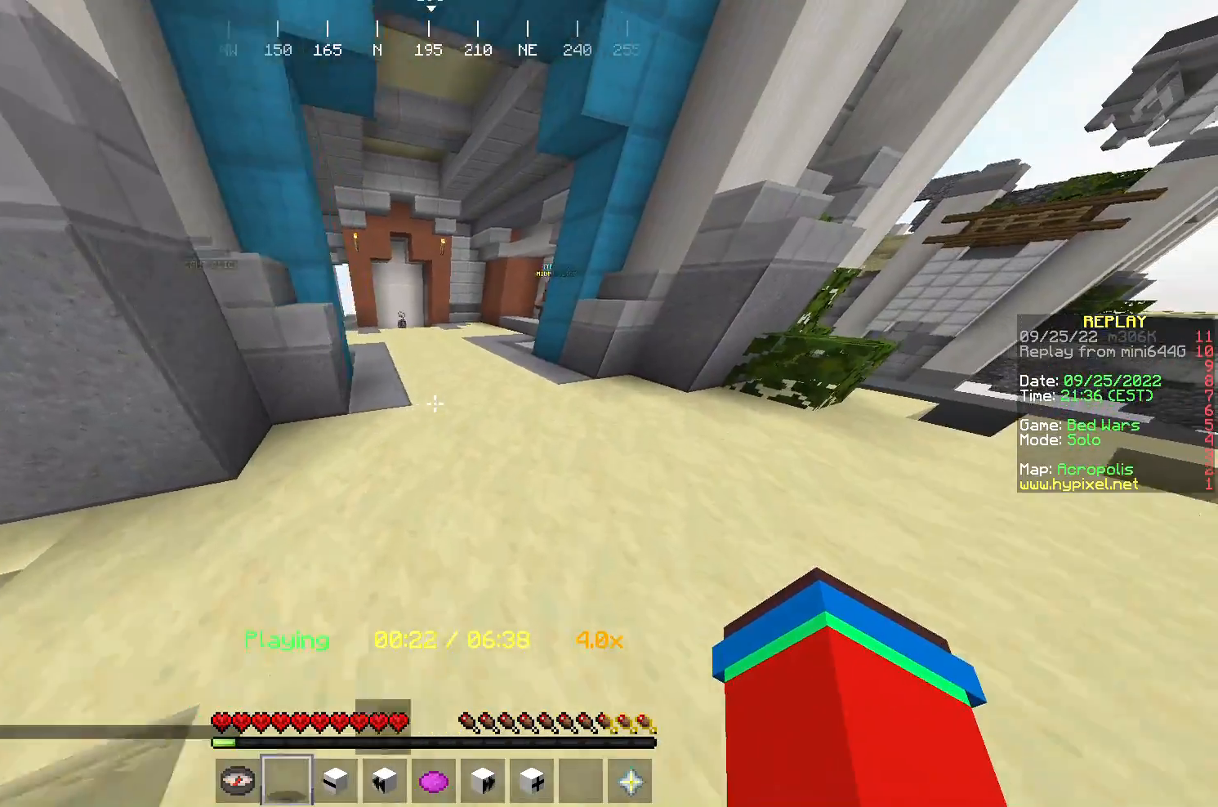
{"keys": ["w"], "mouse": [], "events": [[383, "d", "up"]]}
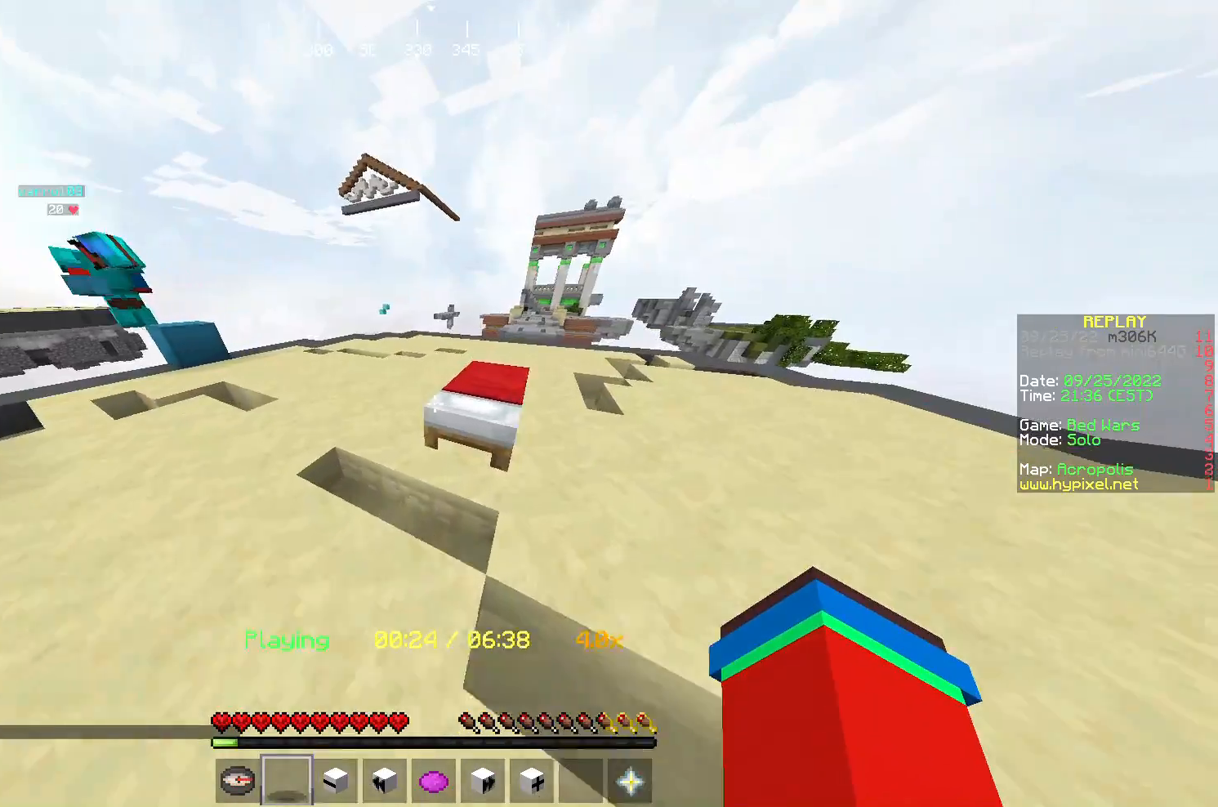
{"keys": ["a", "w"], "mouse": [], "events": [[83, "a", "down"]]}
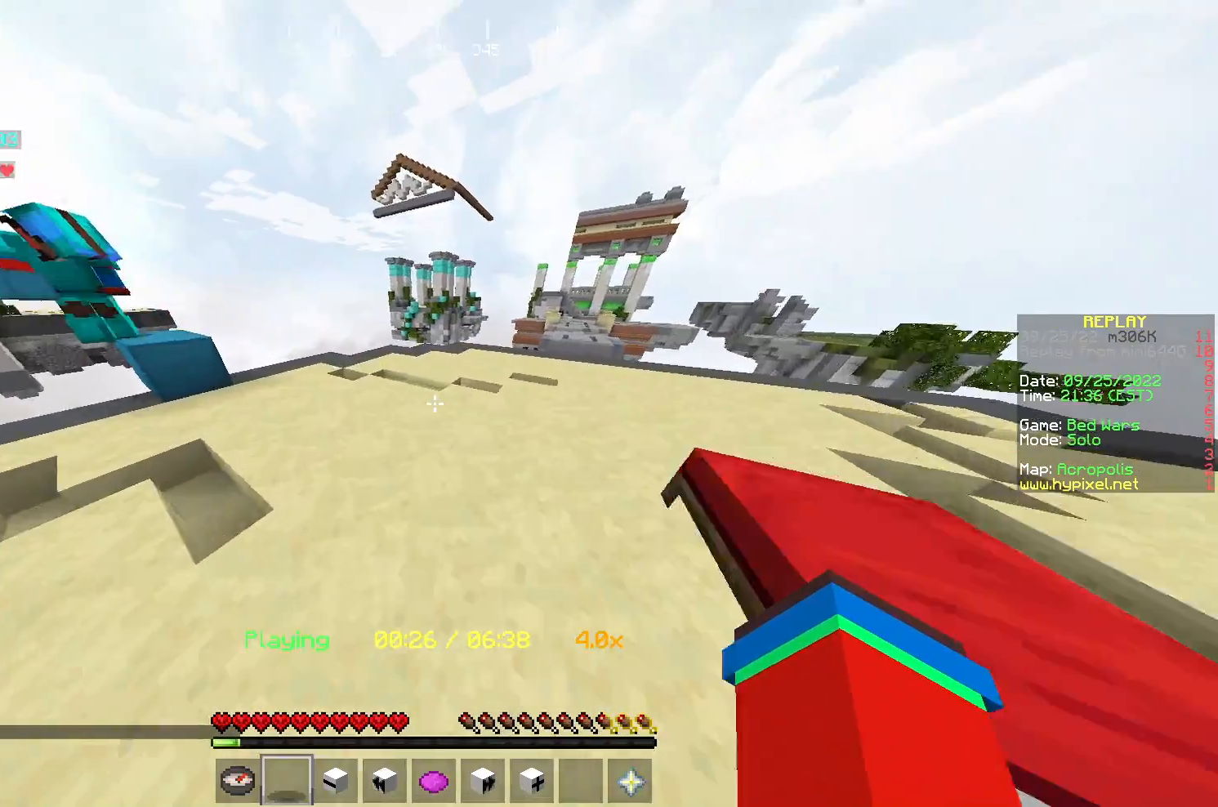
{"keys": ["w"], "mouse": [], "events": [[350, "a", "up"]]}
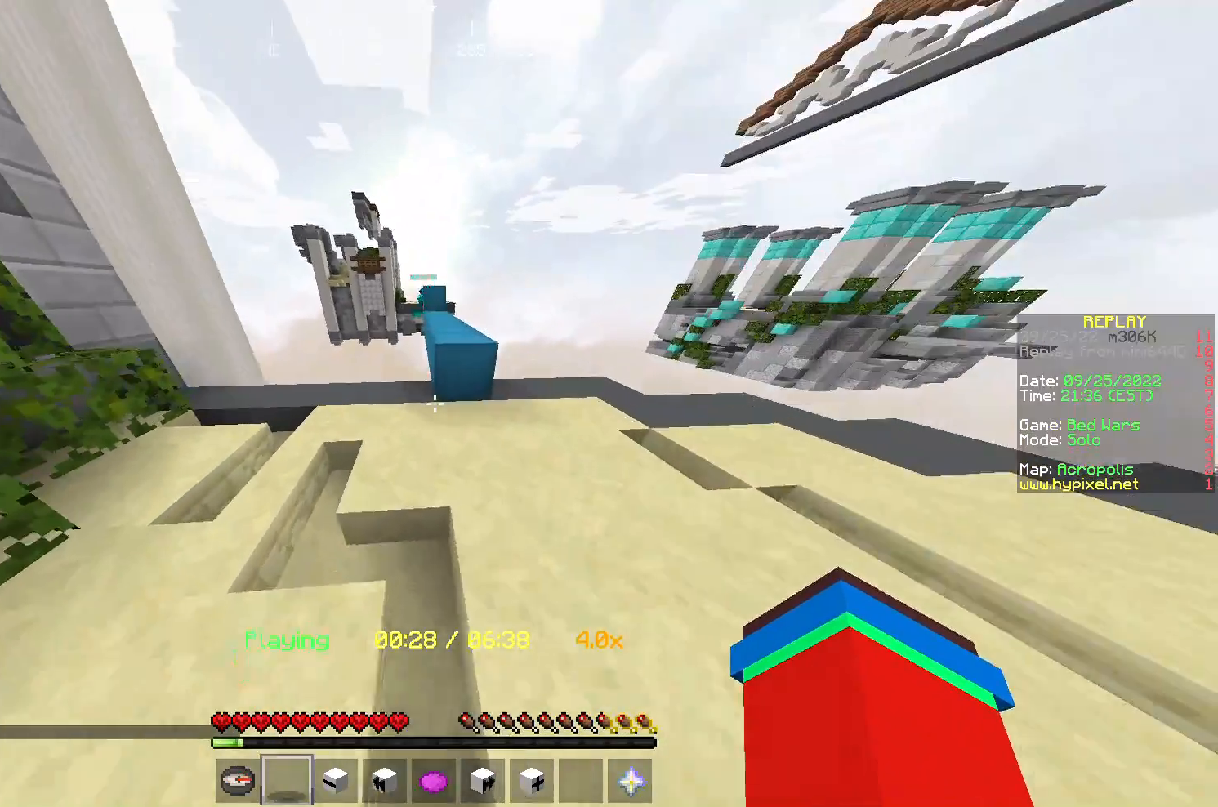
{"keys": ["w"], "mouse": [], "events": [[267, "d", "down"], [467, "d", "up"]]}
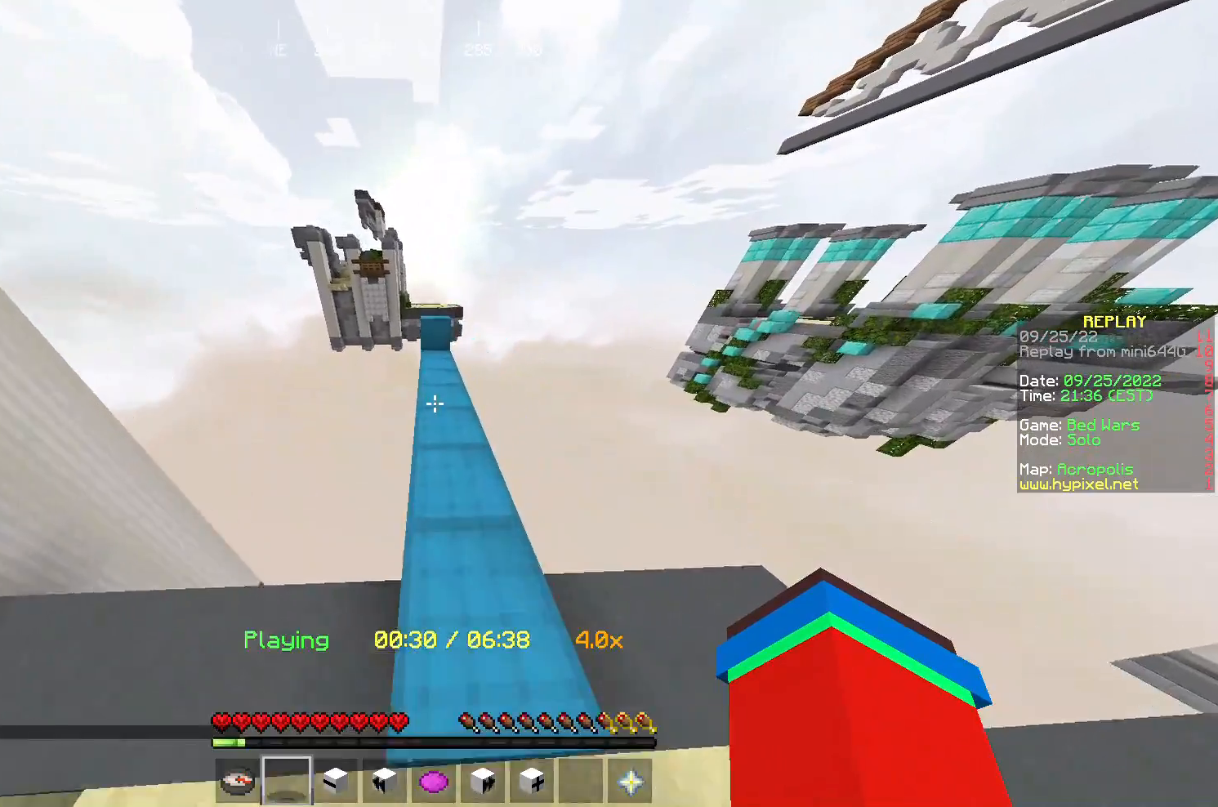
{"keys": ["w"], "mouse": ["left"], "events": [[467, "mouse_left", "down"]]}
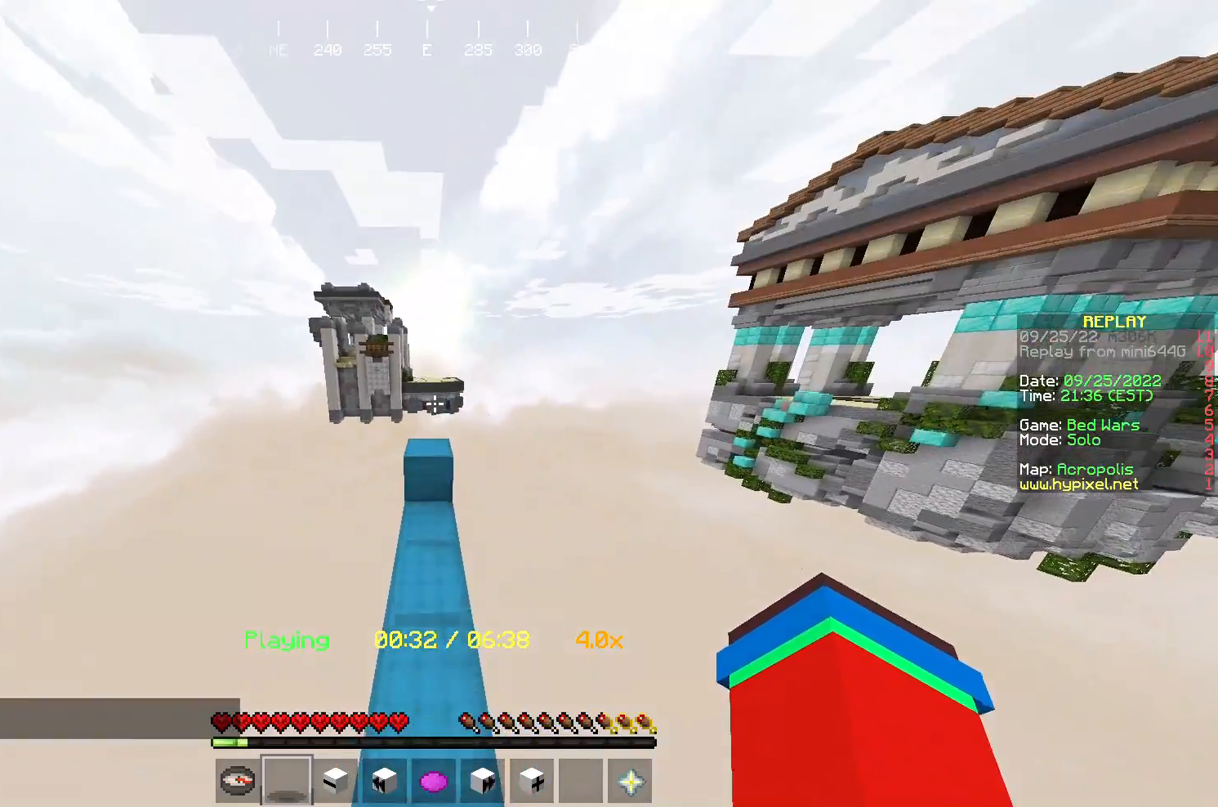
{"keys": ["w"], "mouse": ["left"], "events": [[100, "mouse_left", "up"], [167, "mouse_left", "down"]]}
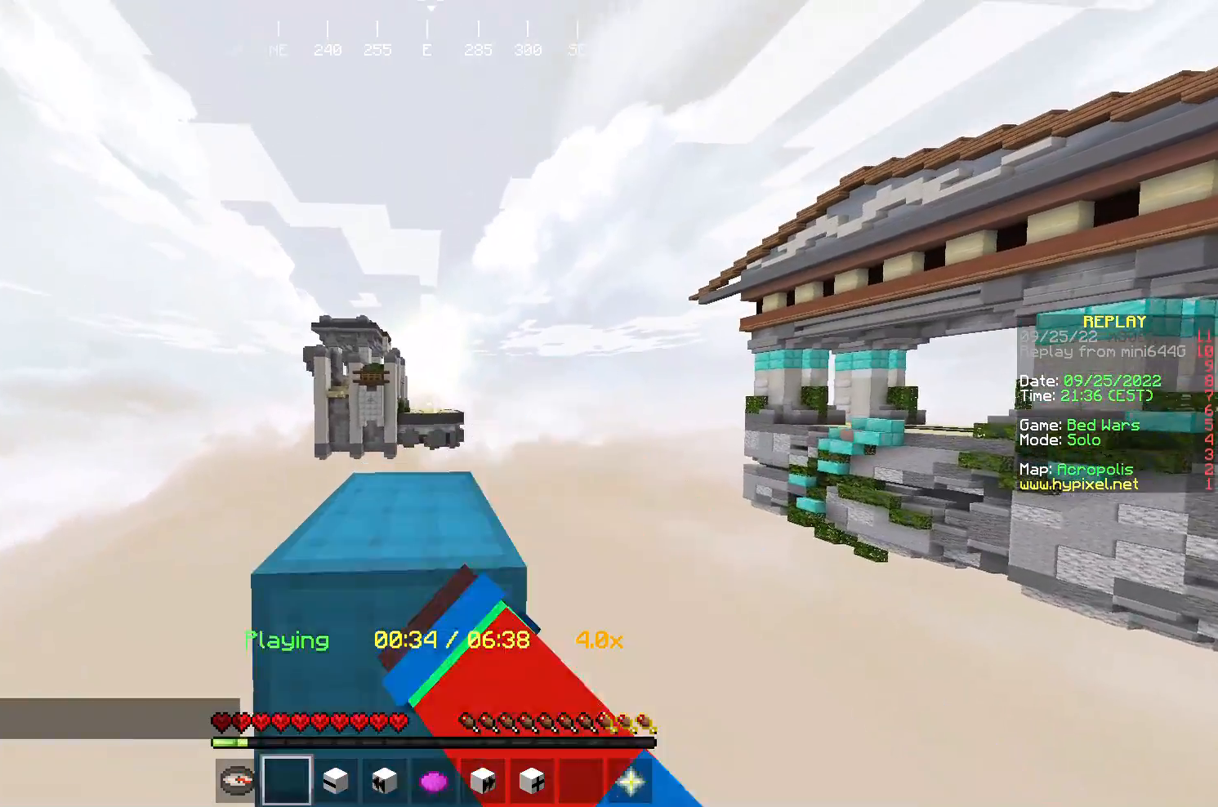
{"keys": ["w"], "mouse": [], "events": [[33, "mouse_left", "up"], [67, "mouse_left", "down"], [200, "mouse_left", "up"], [367, "mouse_left", "down"], [500, "mouse_left", "up"]]}
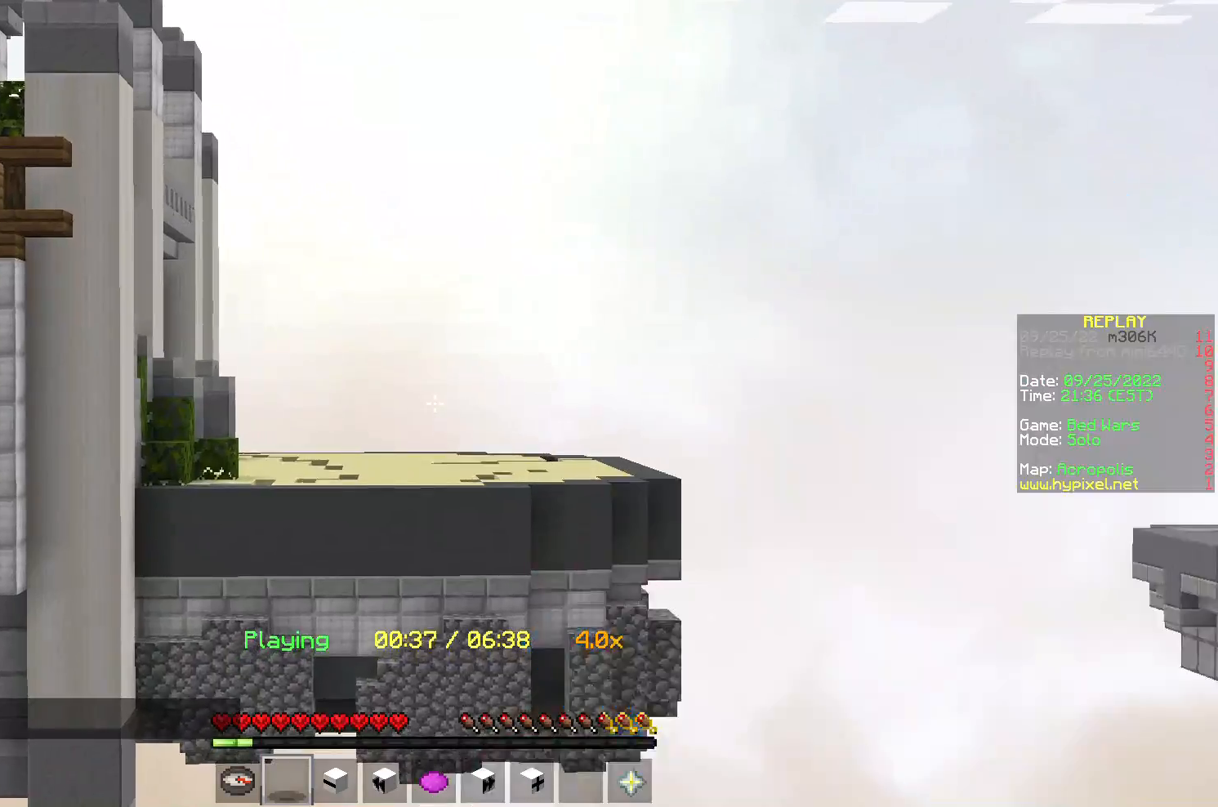
{"keys": [], "mouse": [], "events": [[133, "w", "up"]]}
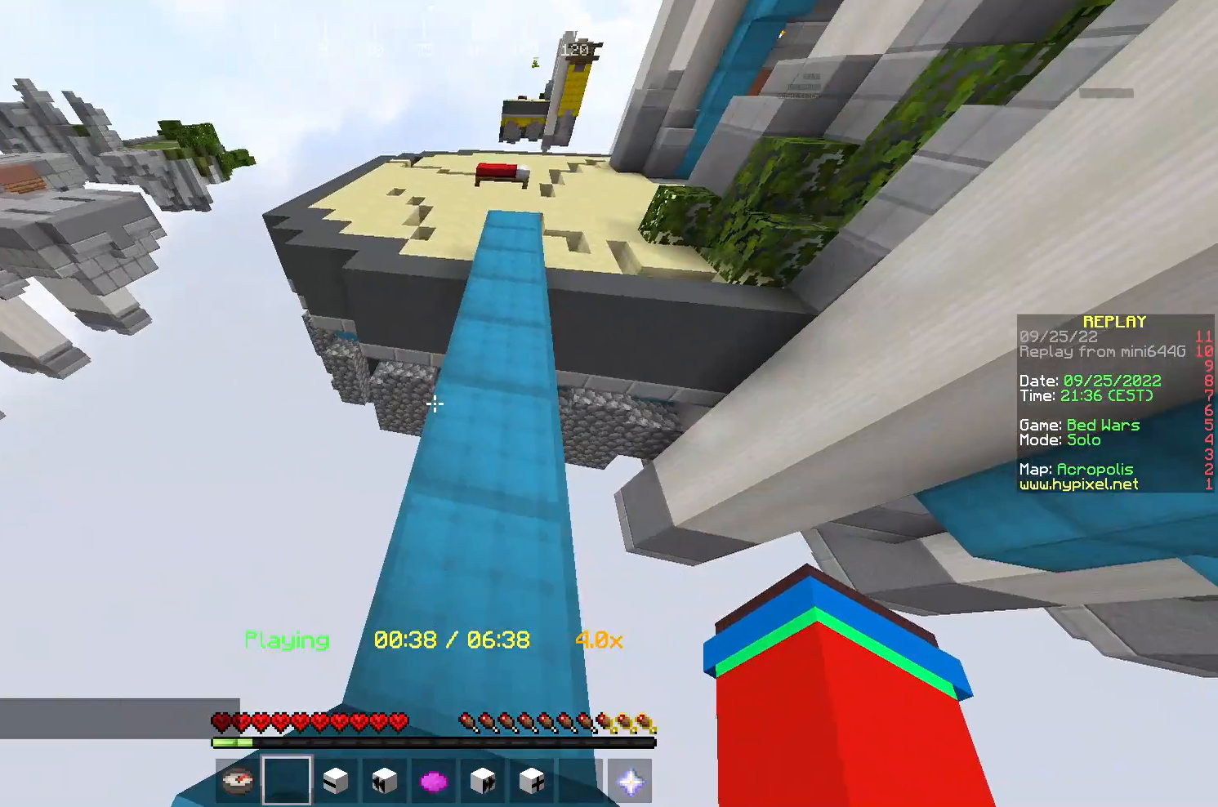
{"keys": ["w"], "mouse": [], "events": [[233, "w", "down"]]}
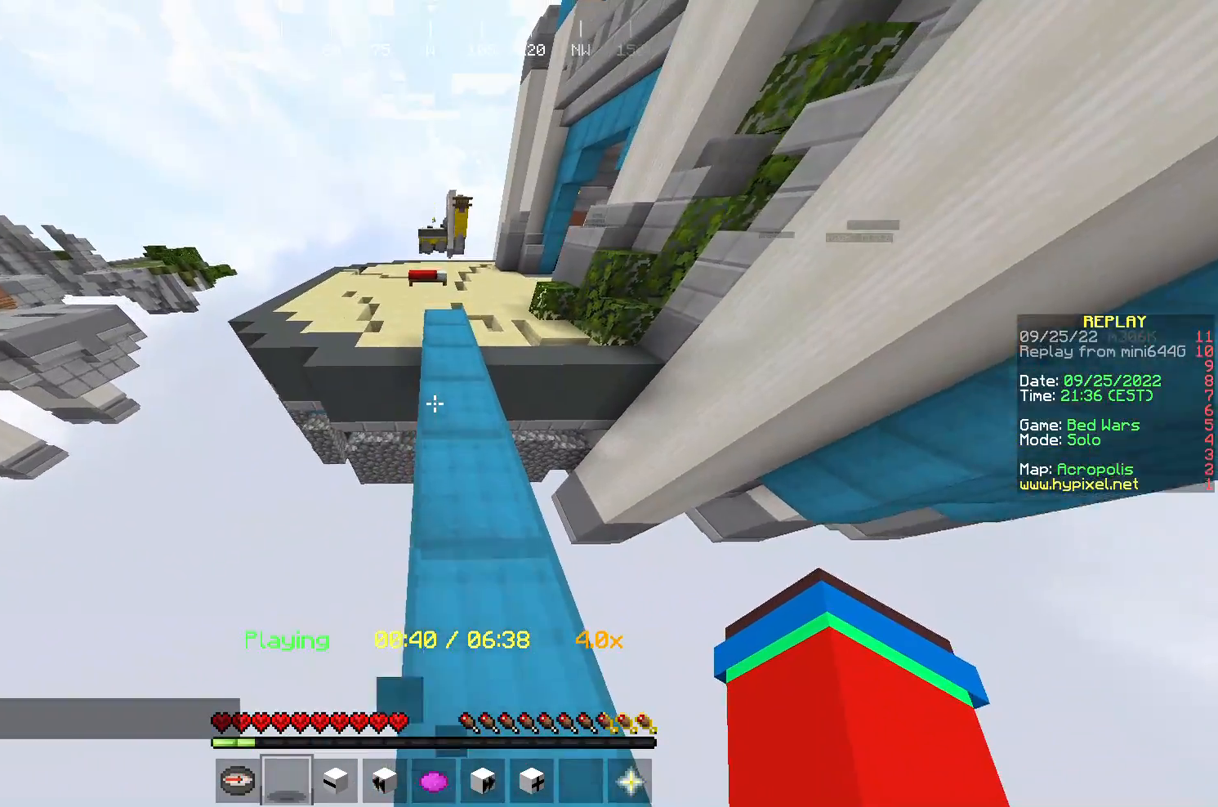
{"keys": ["d", "w"], "mouse": [], "events": [[200, "d", "down"]]}